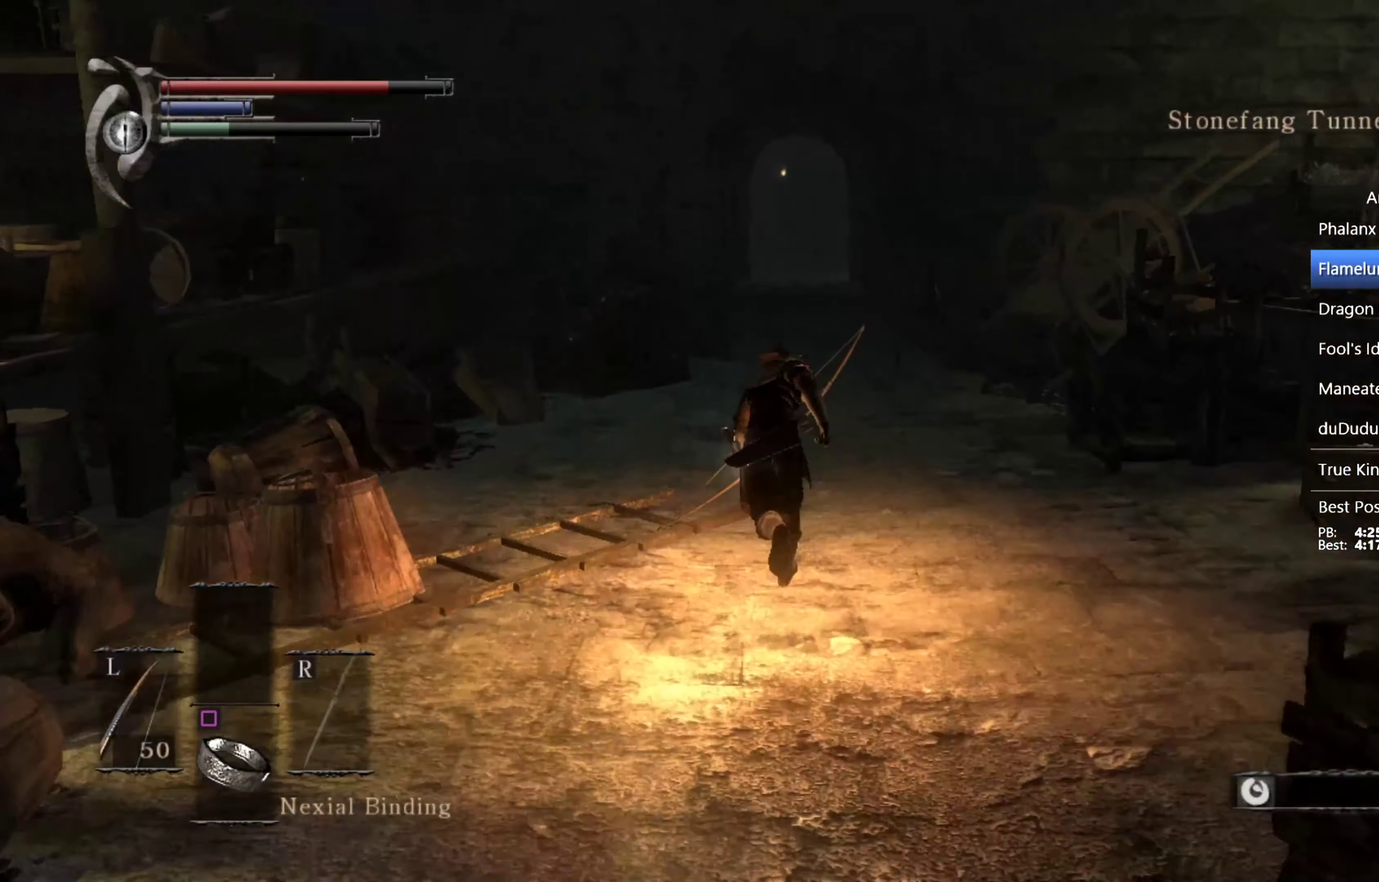
Gameplay with a controller (PlayStation layout); each line is a JSON object with the inputs held at the frame after it. "events" lists button and stick changes between this image and that frame as [ms after this image, input, new state], when the widget could be followed in between. This overlay highlights the sticks when they move; stick clicks (L3 R3) are not distinguishable. Not read: L1 L2 R2.
{"buttons": ["CIRCLE"], "left_stick": "up", "right_stick": "right", "events": [[500, "right_stick", "right"]]}
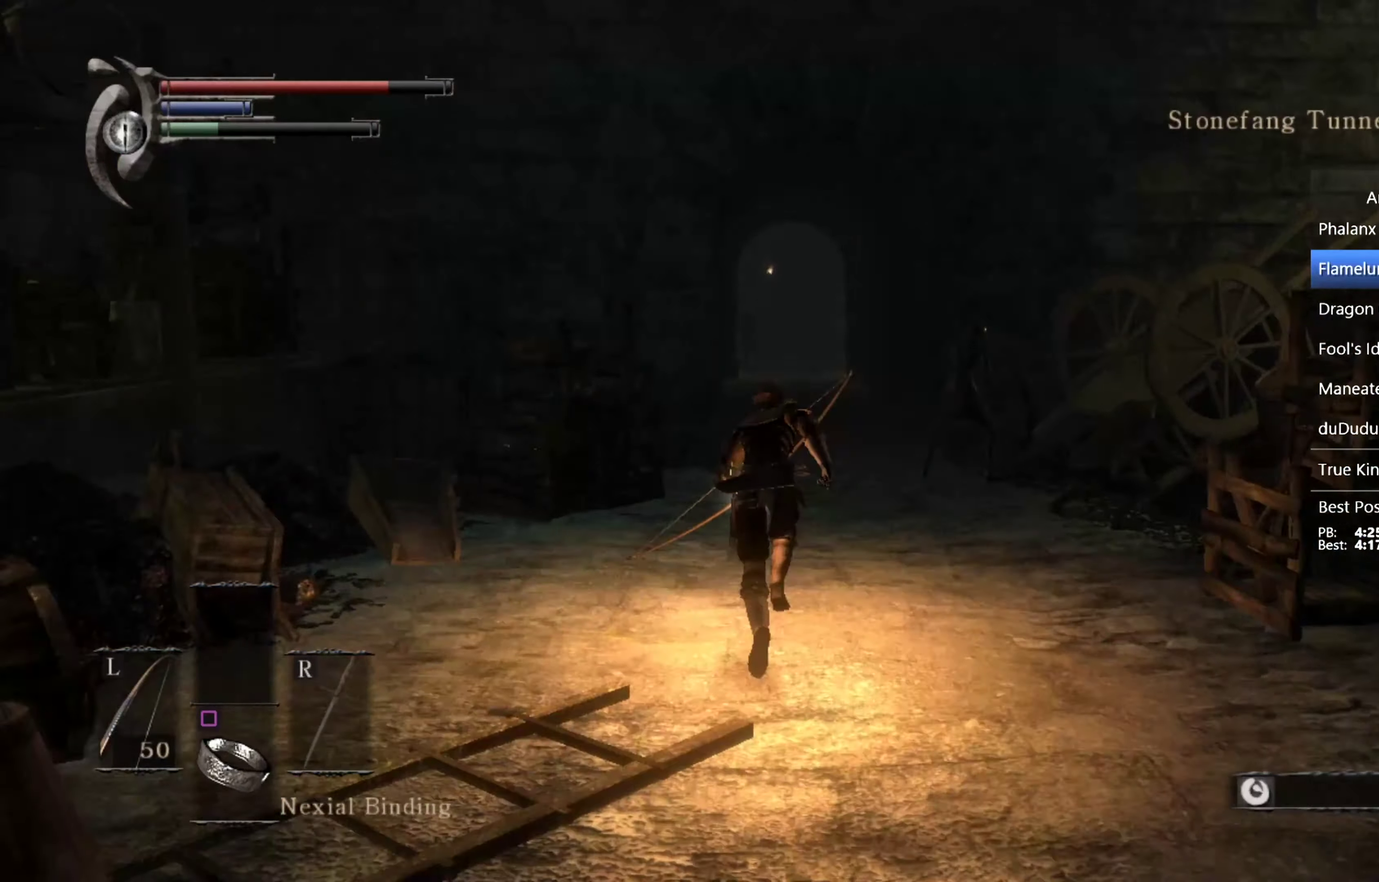
{"buttons": ["CIRCLE"], "left_stick": "up", "right_stick": "right", "events": []}
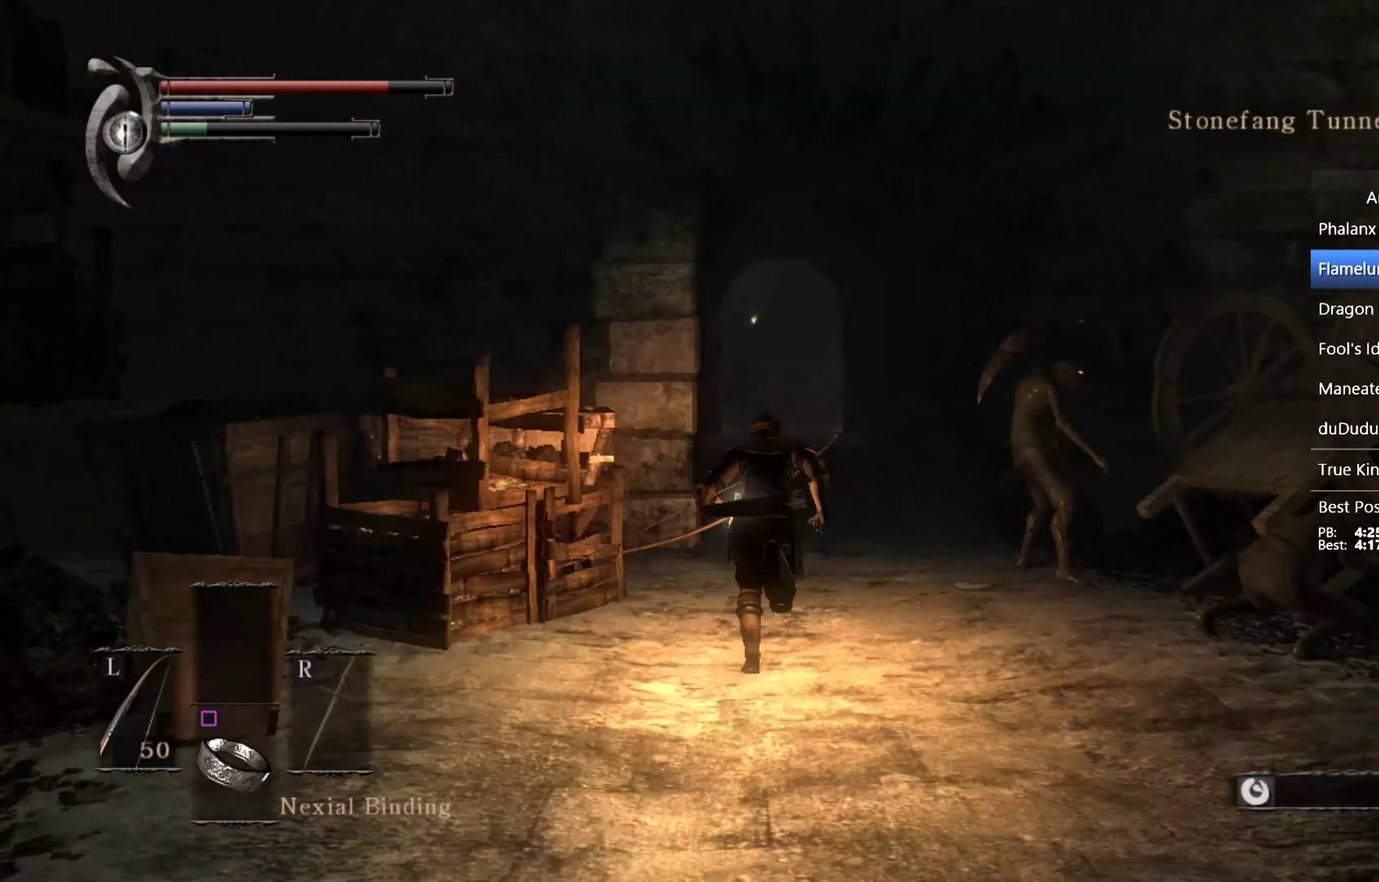
{"buttons": ["CIRCLE"], "left_stick": "up", "right_stick": "right", "events": [[67, "right_stick", "down-right"], [167, "right_stick", "right"]]}
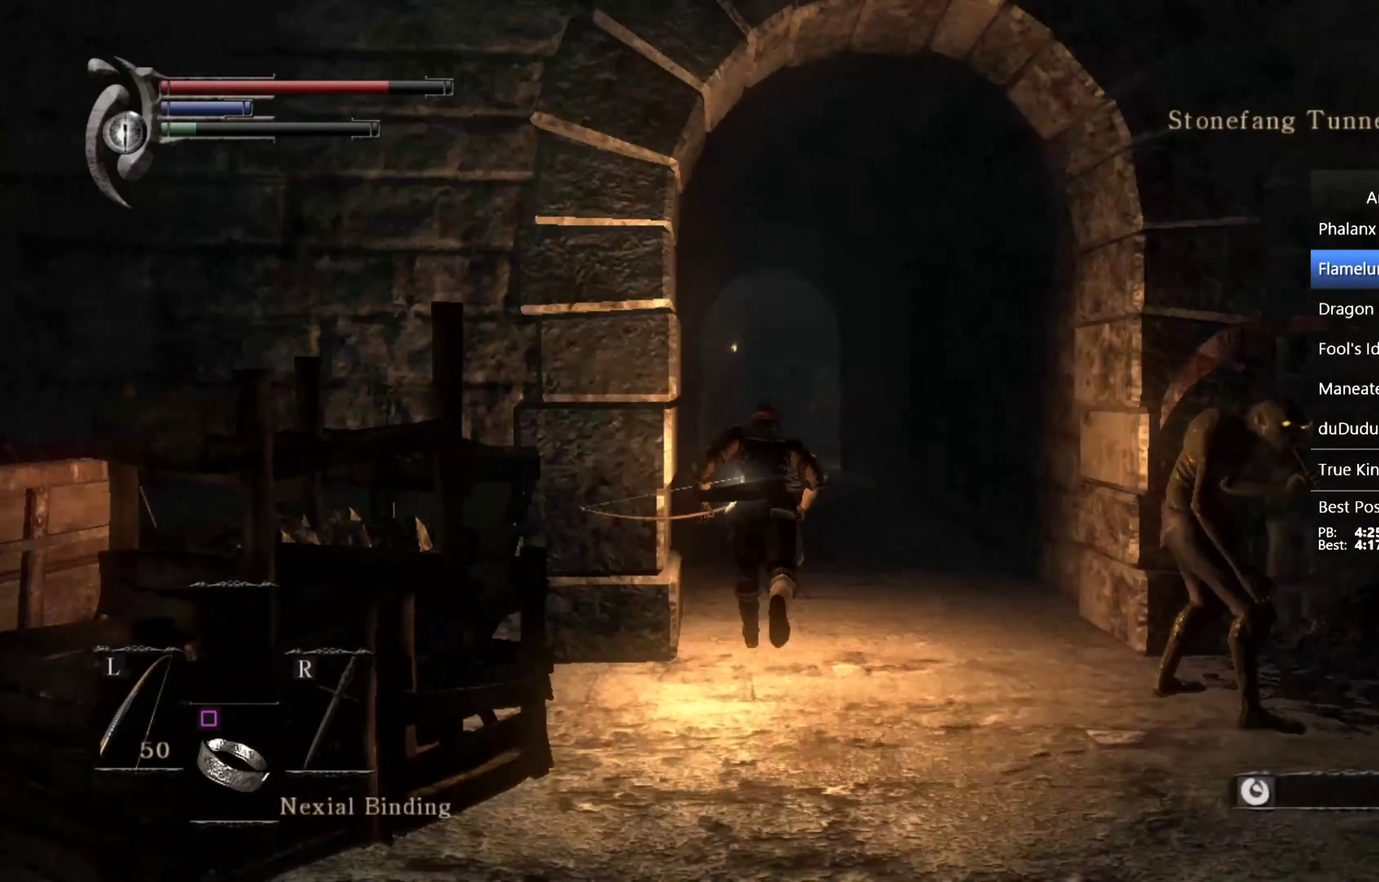
{"buttons": ["CIRCLE"], "left_stick": "up", "right_stick": "right", "events": []}
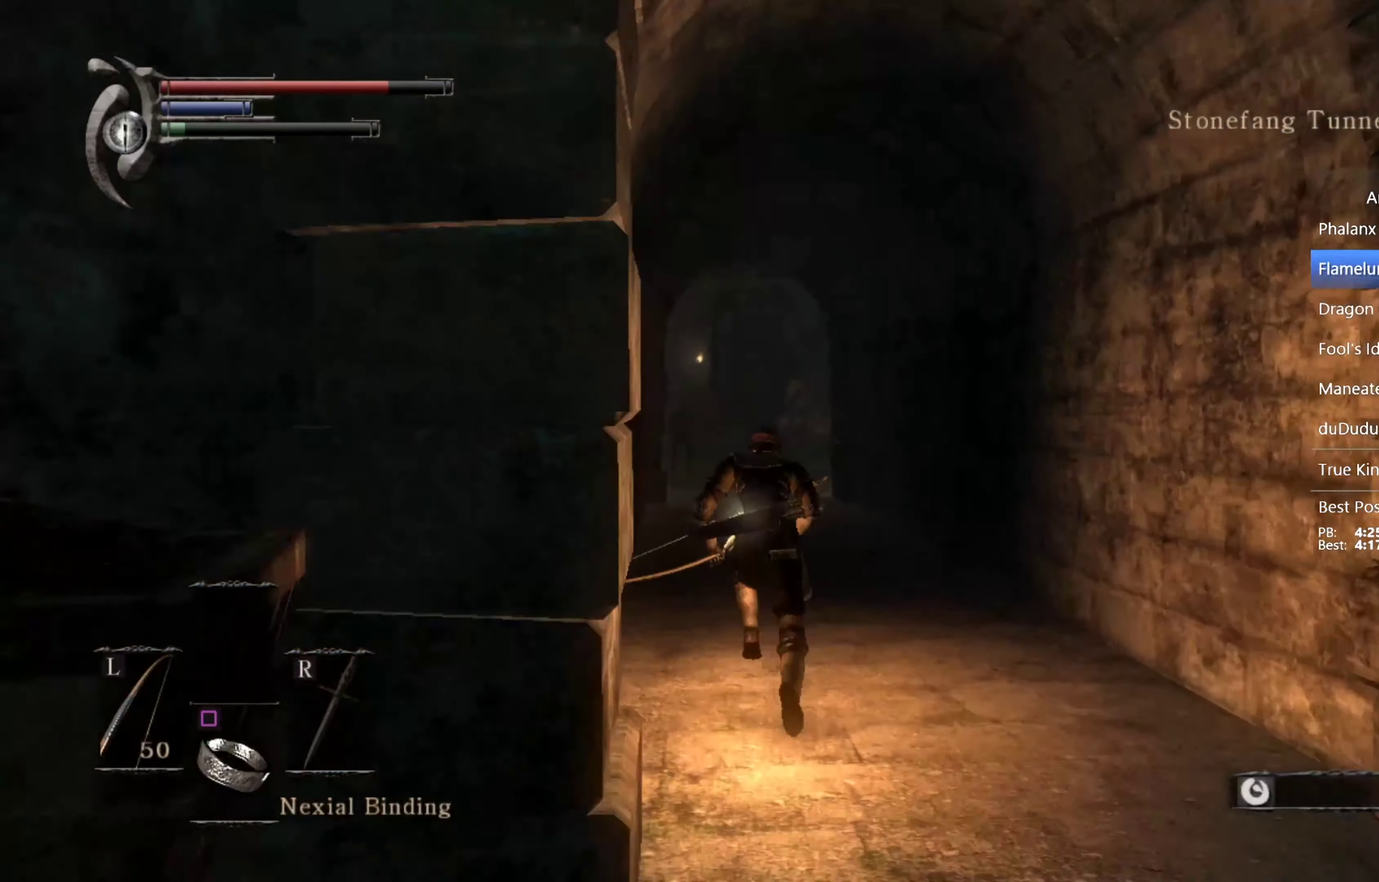
{"buttons": [], "left_stick": "up", "right_stick": "center", "events": [[100, "right_stick", "center"], [300, "CIRCLE", "up"]]}
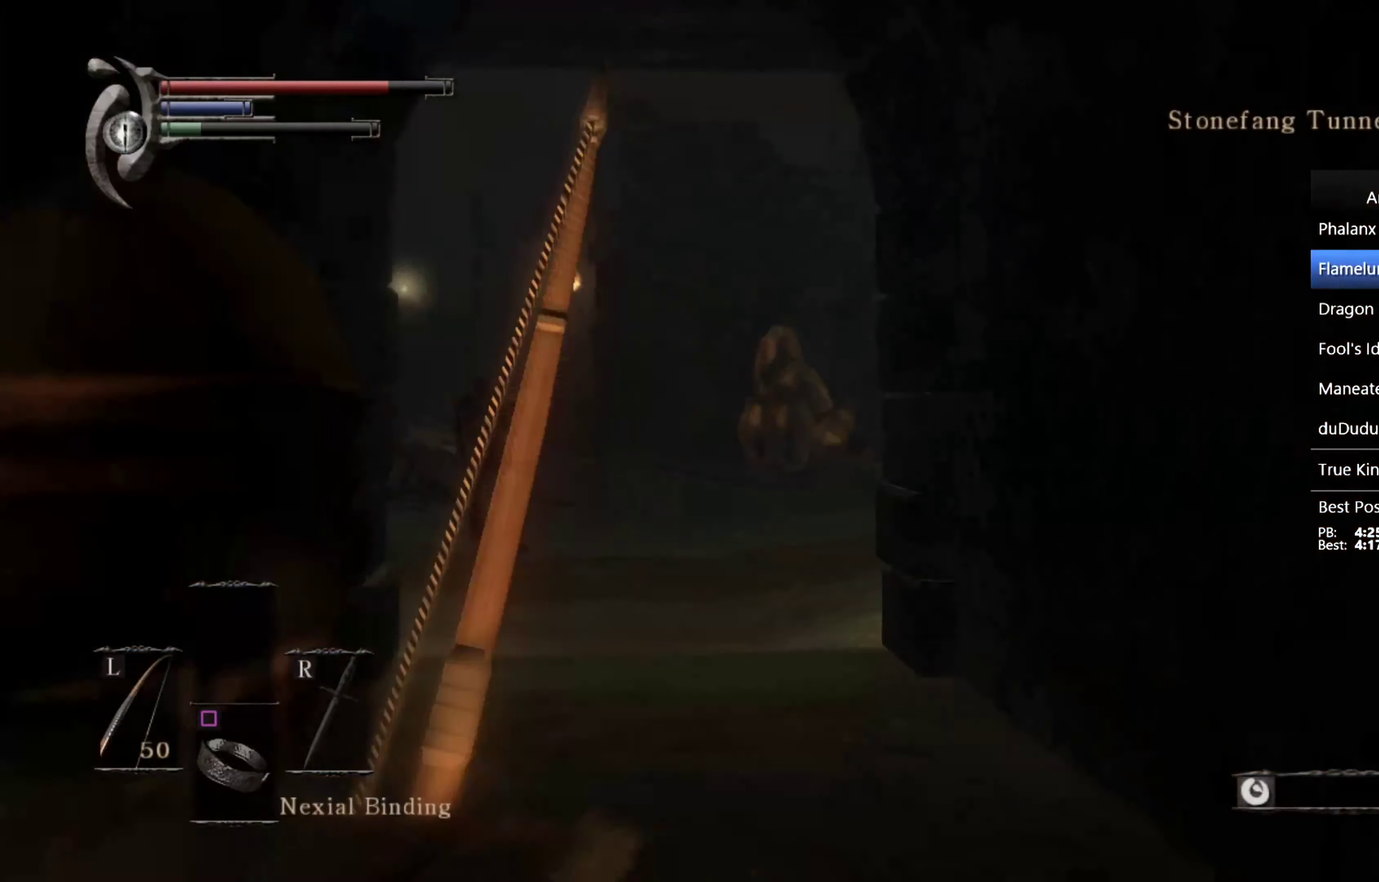
{"buttons": [], "left_stick": "center", "right_stick": "center", "events": [[233, "left_stick", "center"]]}
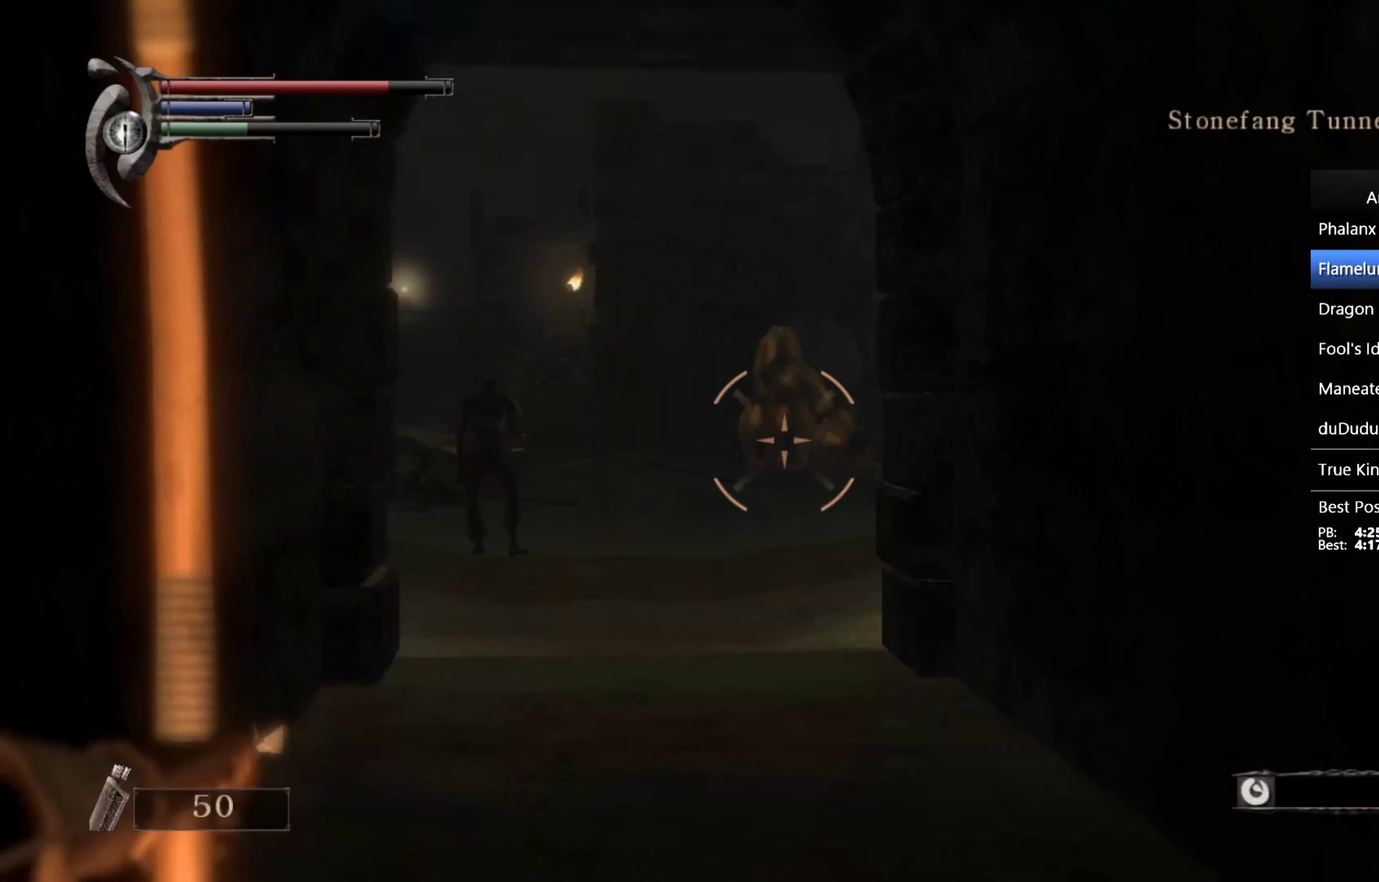
{"buttons": [], "left_stick": "center", "right_stick": "center", "events": []}
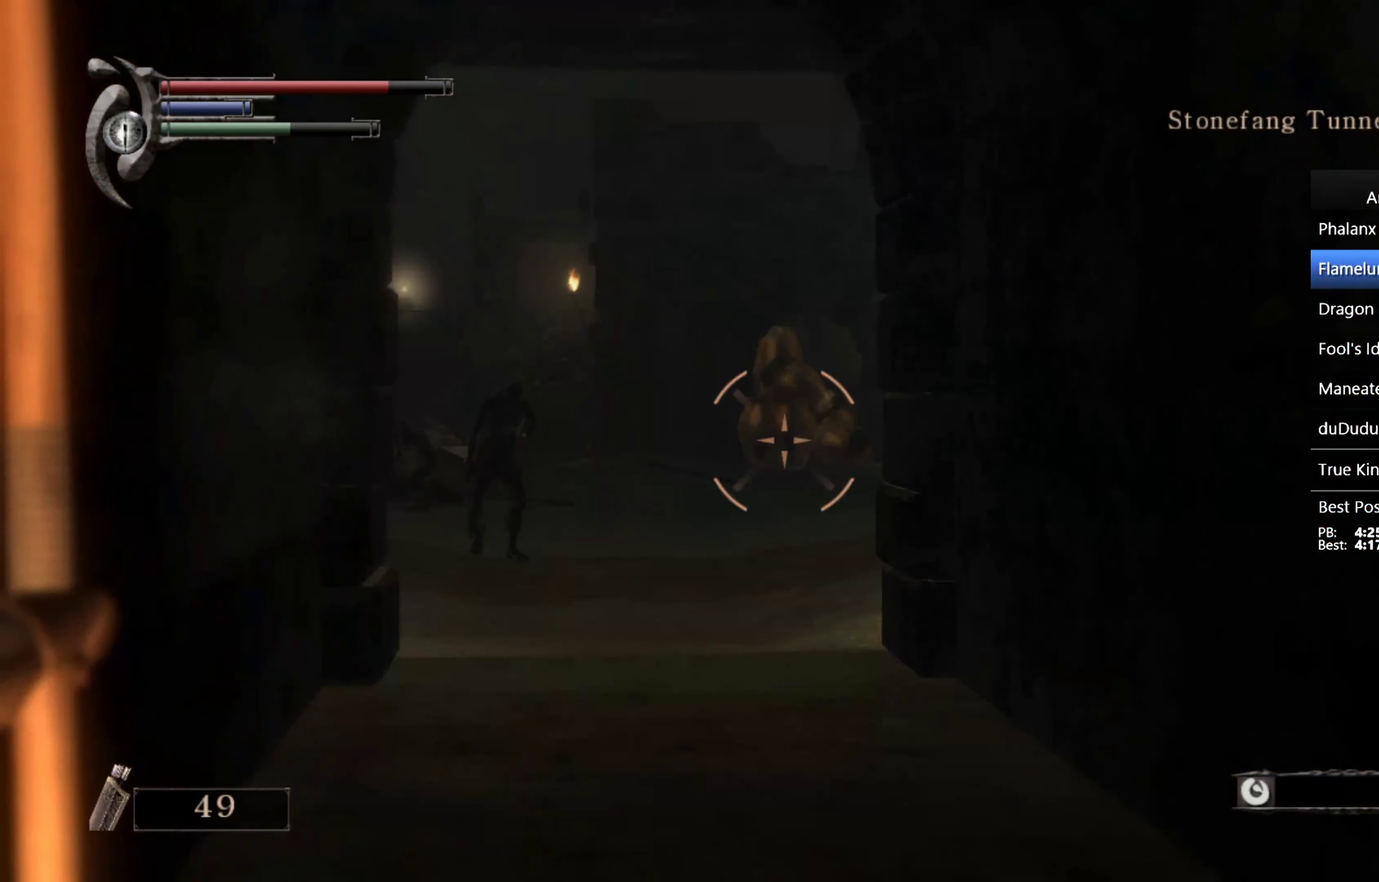
{"buttons": [], "left_stick": "up", "right_stick": "center", "events": [[100, "left_stick", "up"]]}
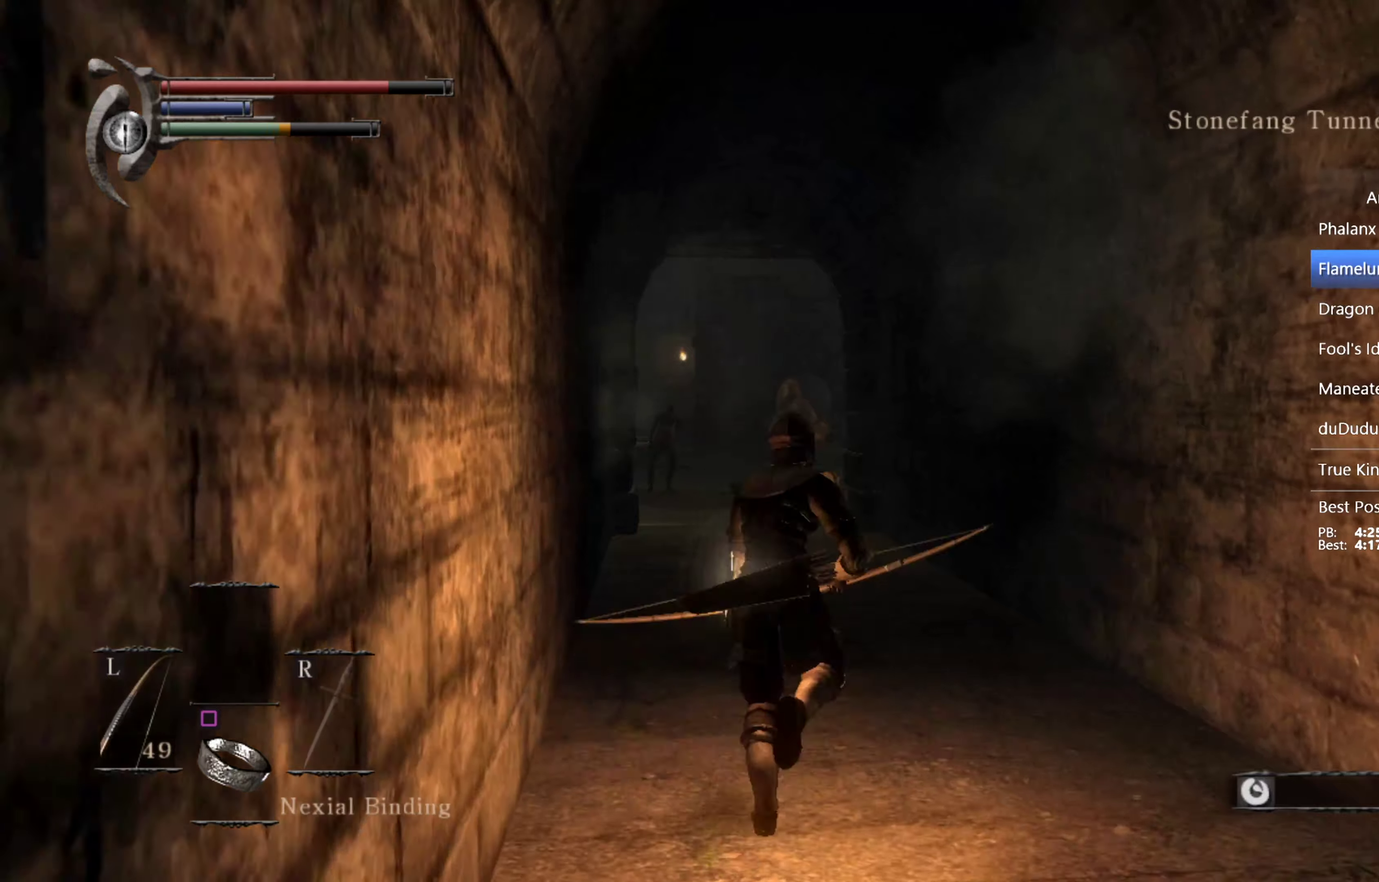
{"buttons": ["CIRCLE"], "left_stick": "up", "right_stick": "down", "events": [[33, "DPAD_LEFT", "down"], [133, "DPAD_LEFT", "up"], [200, "CIRCLE", "down"], [366, "right_stick", "down"]]}
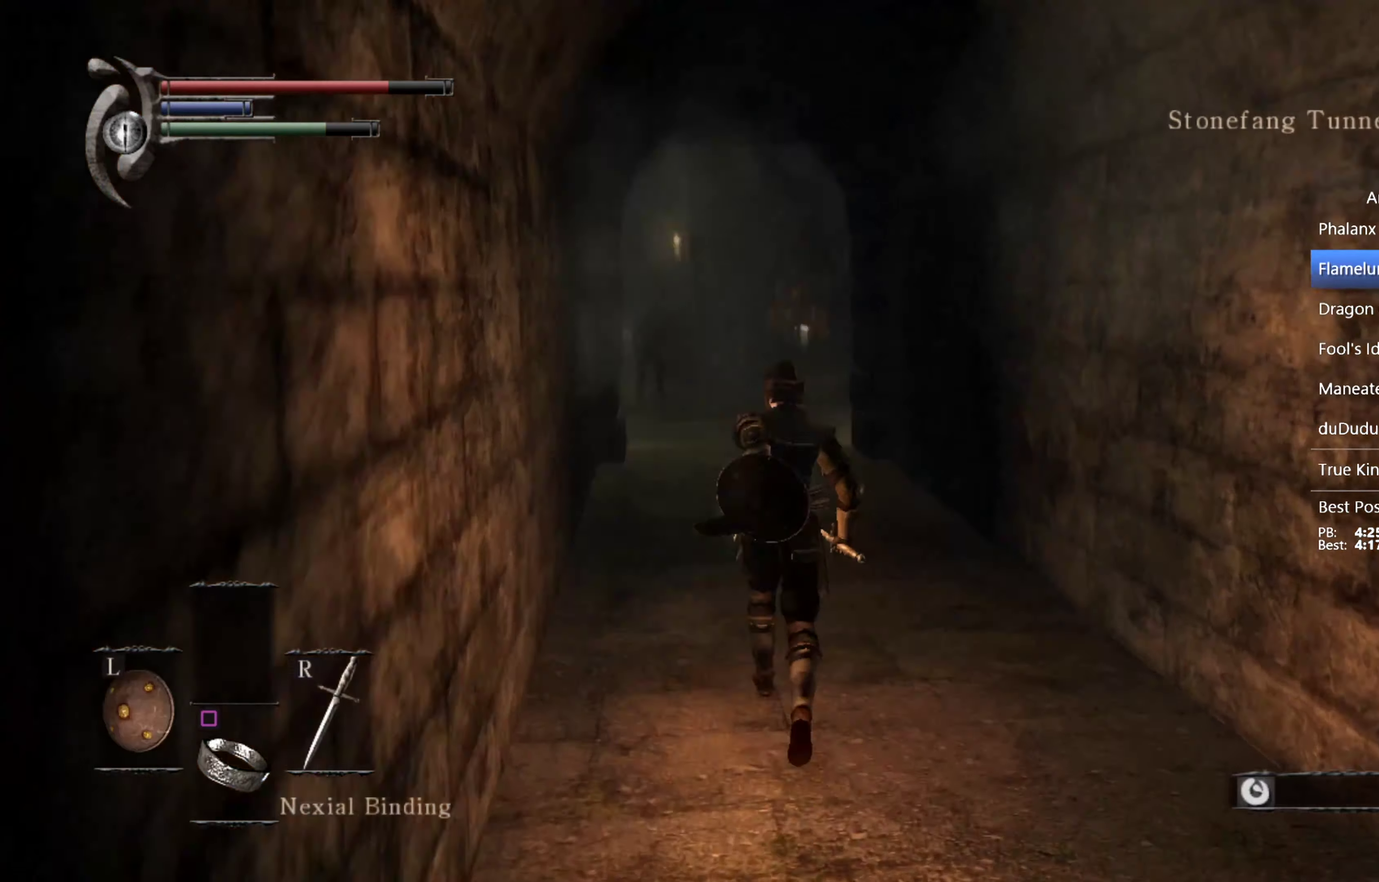
{"buttons": ["CIRCLE"], "left_stick": "up", "right_stick": "down", "events": [[33, "right_stick", "center"], [433, "right_stick", "down"]]}
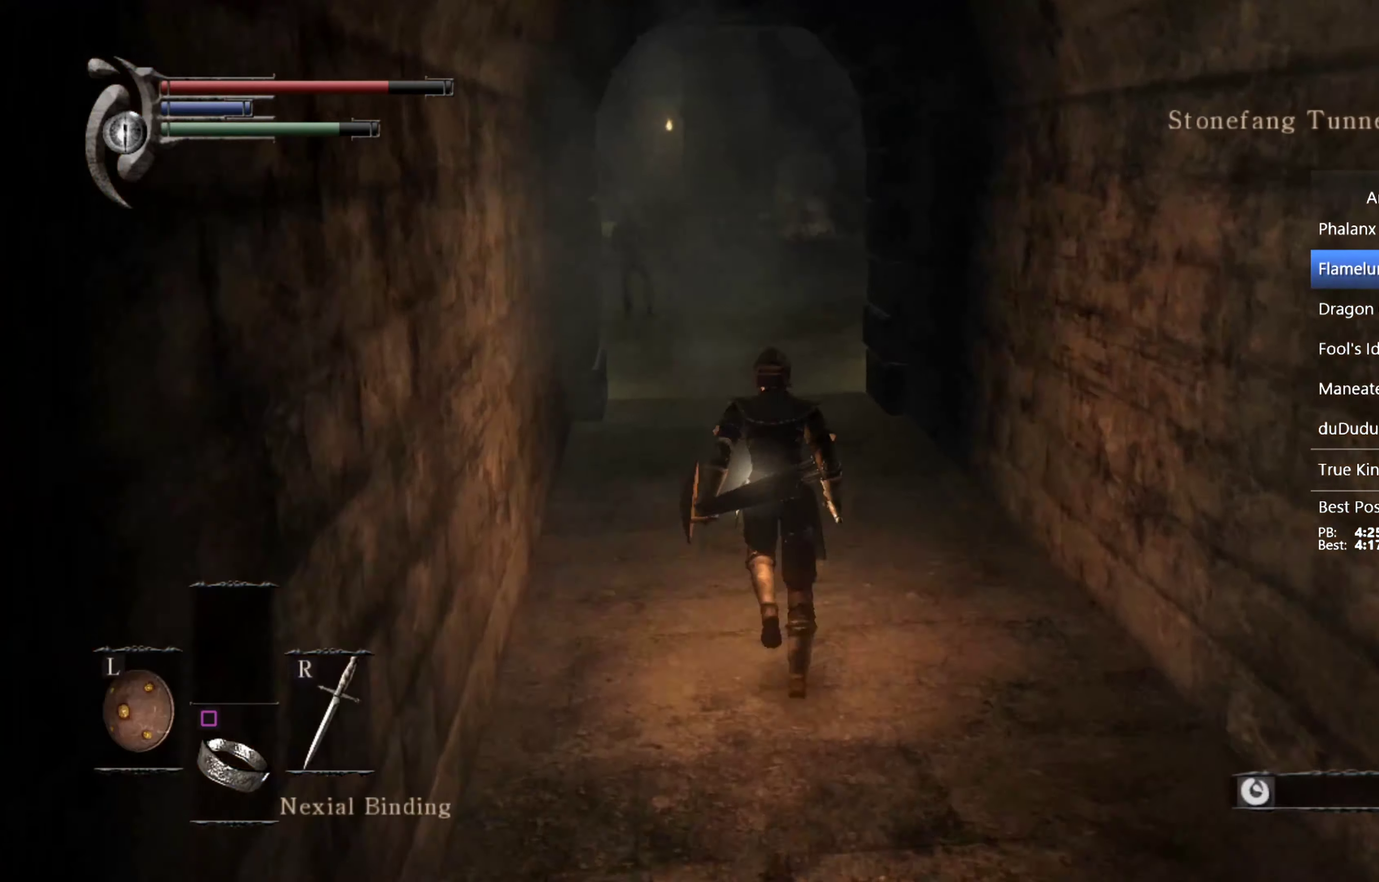
{"buttons": ["CIRCLE"], "left_stick": "up", "right_stick": "down", "events": [[66, "right_stick", "center"], [500, "right_stick", "down"]]}
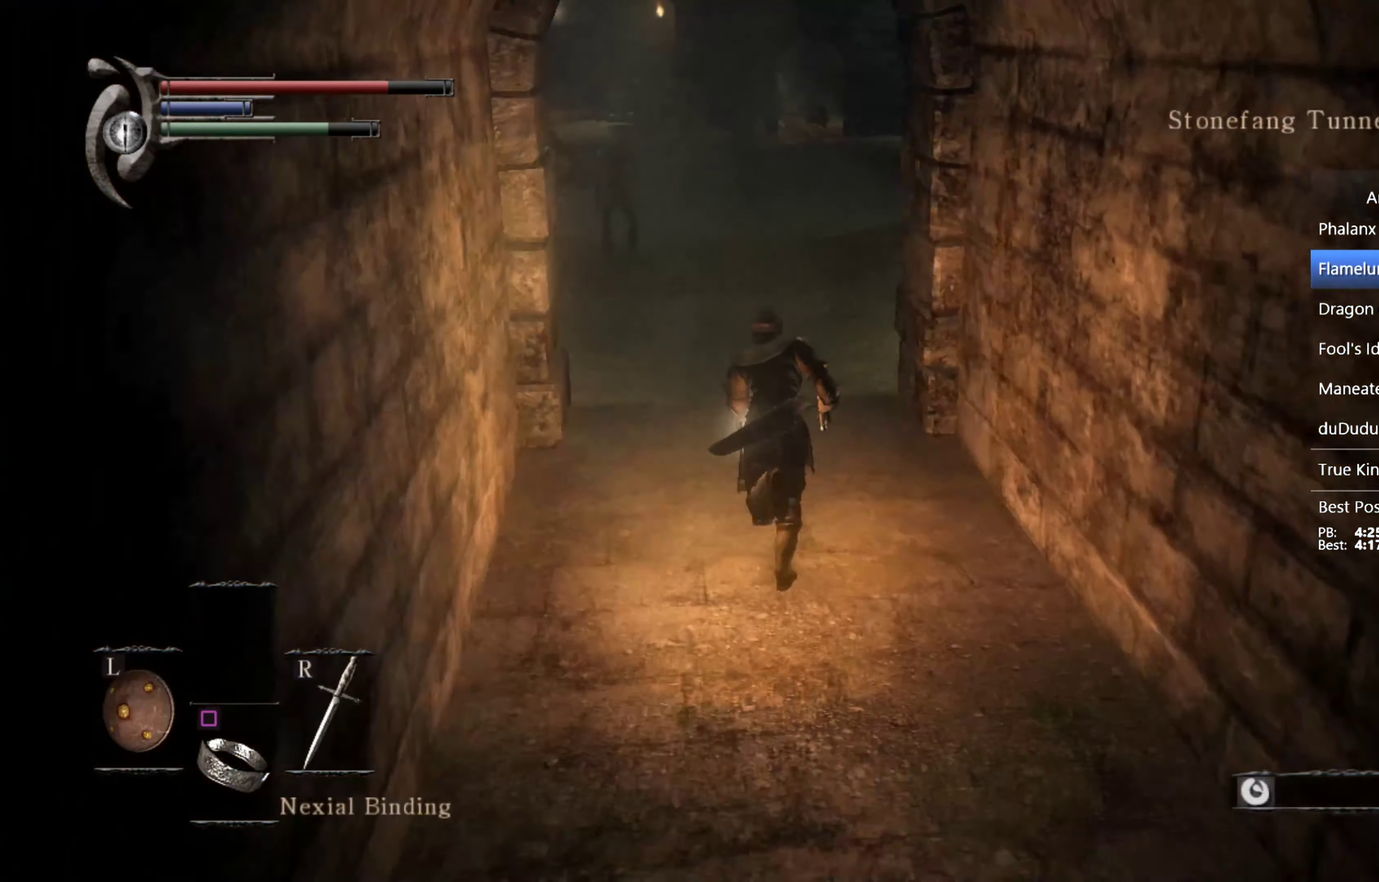
{"buttons": ["CIRCLE"], "left_stick": "up", "right_stick": "center", "events": [[166, "right_stick", "center"]]}
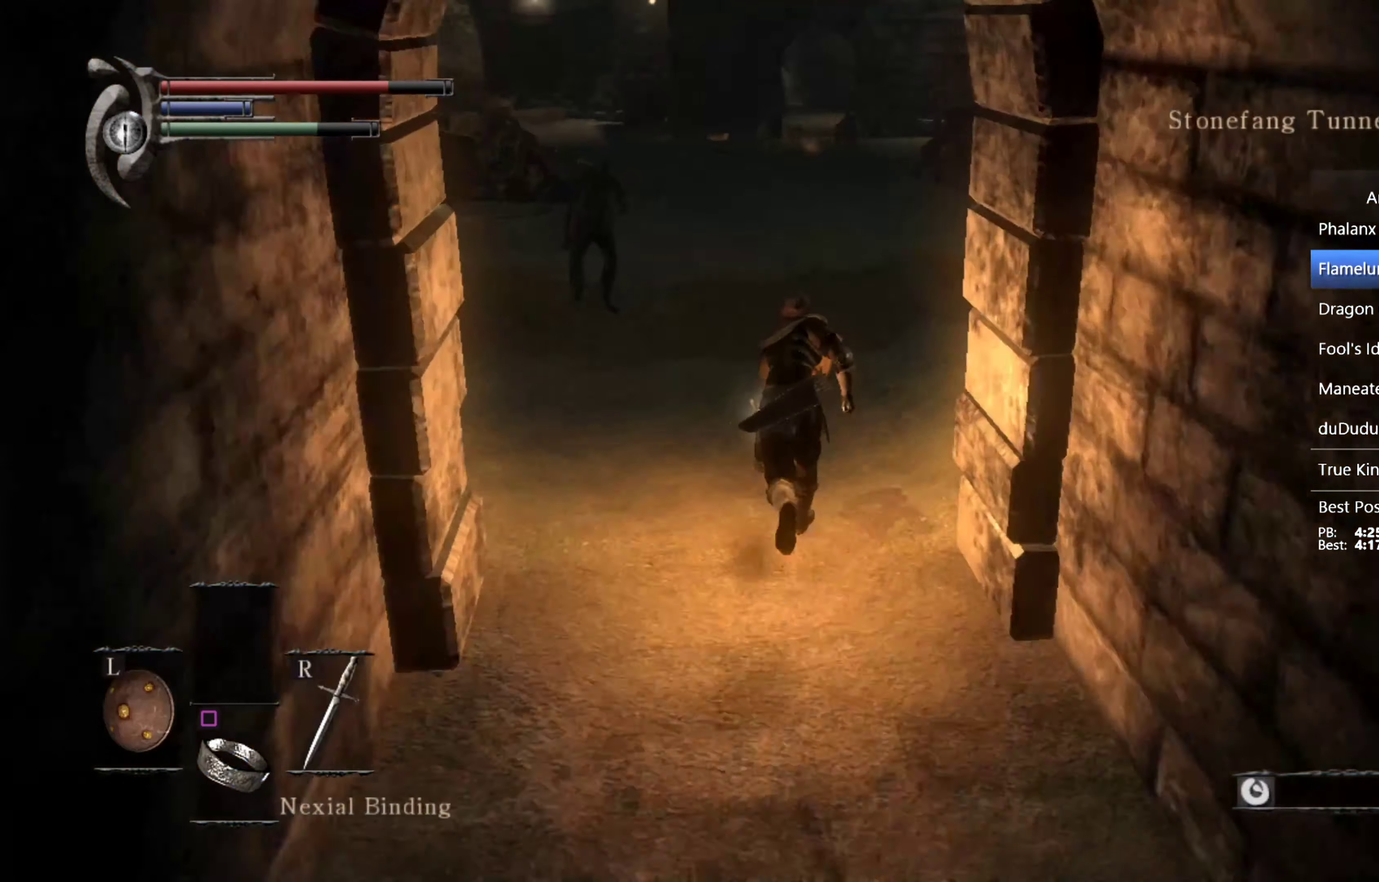
{"buttons": ["CIRCLE"], "left_stick": "up", "right_stick": "center", "events": [[100, "right_stick", "down"], [233, "right_stick", "center"]]}
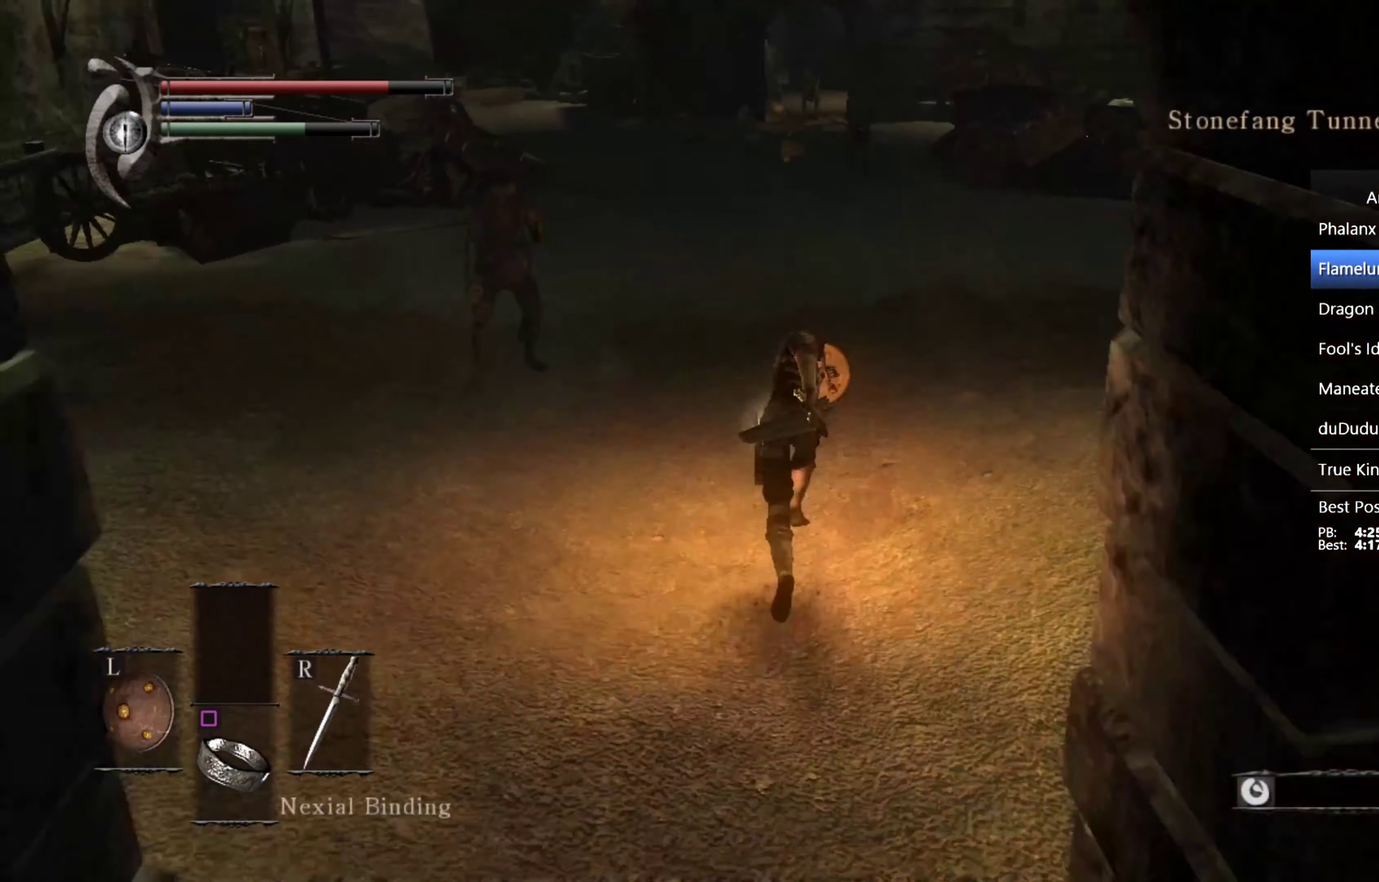
{"buttons": ["CIRCLE"], "left_stick": "up", "right_stick": "center", "events": [[33, "right_stick", "down"], [200, "right_stick", "center"]]}
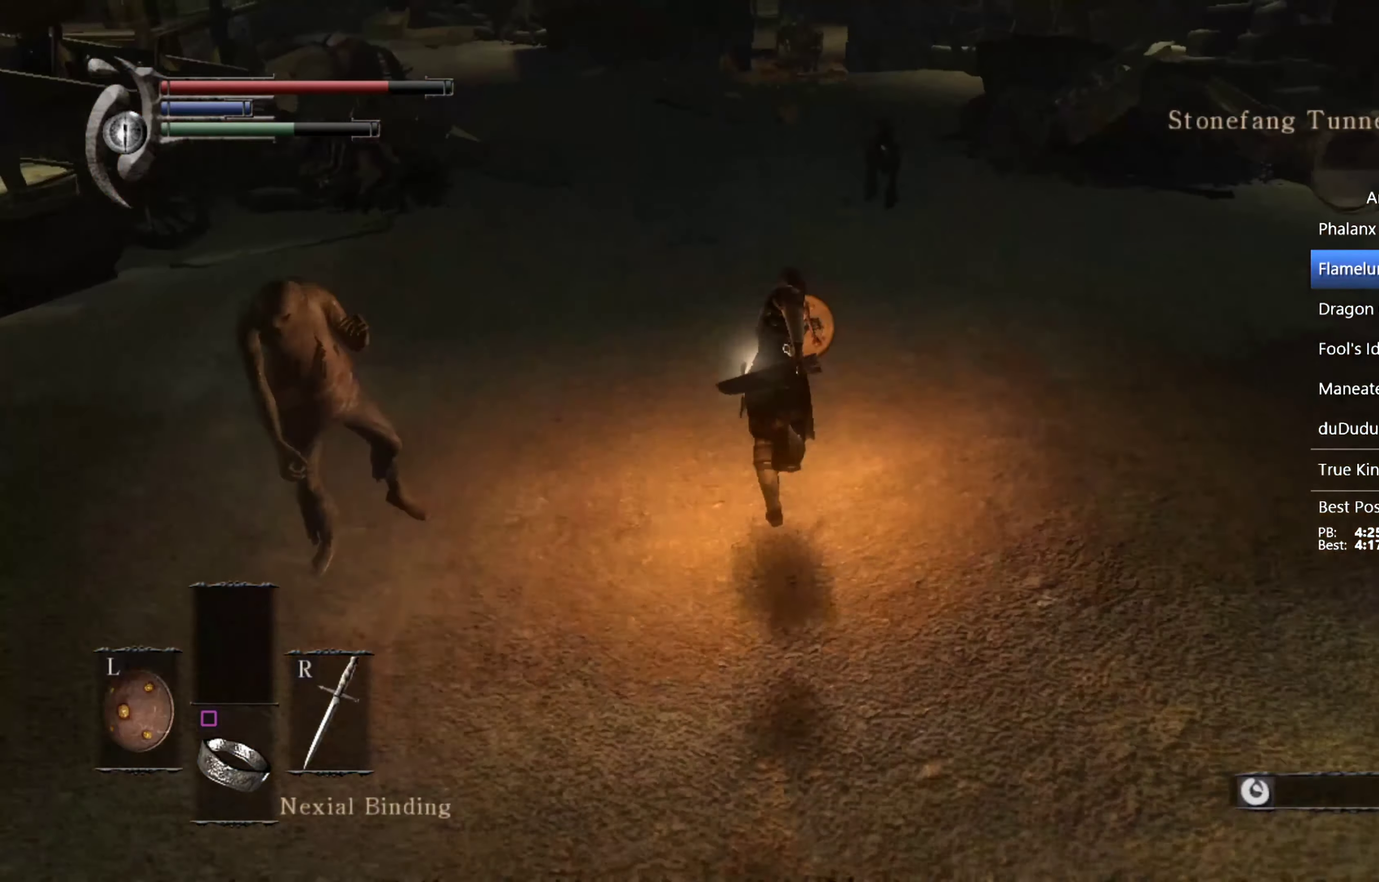
{"buttons": ["CIRCLE"], "left_stick": "up", "right_stick": "center", "events": []}
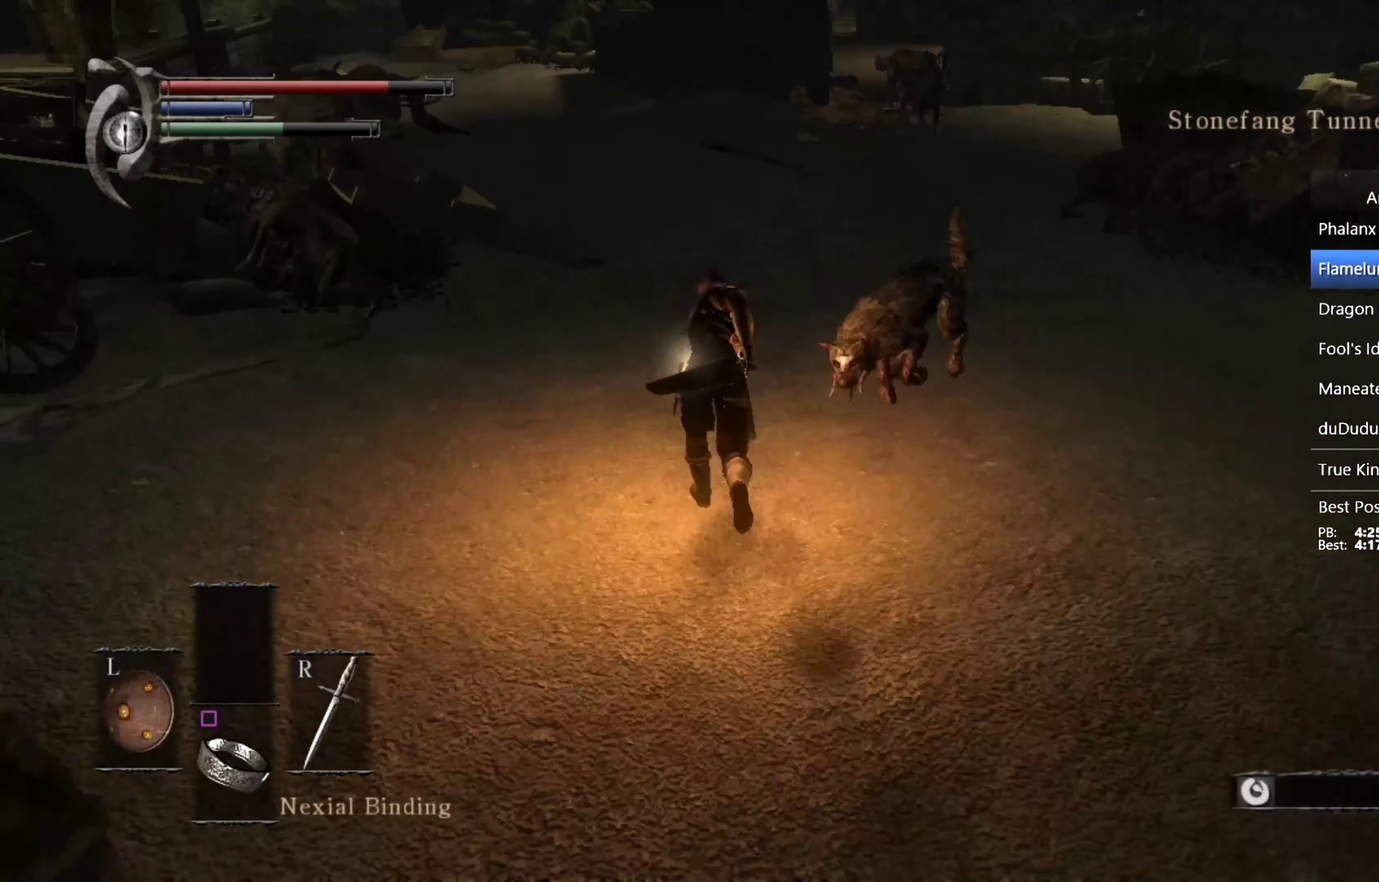
{"buttons": ["CIRCLE"], "left_stick": "up", "right_stick": "down-right", "events": [[100, "right_stick", "down-right"]]}
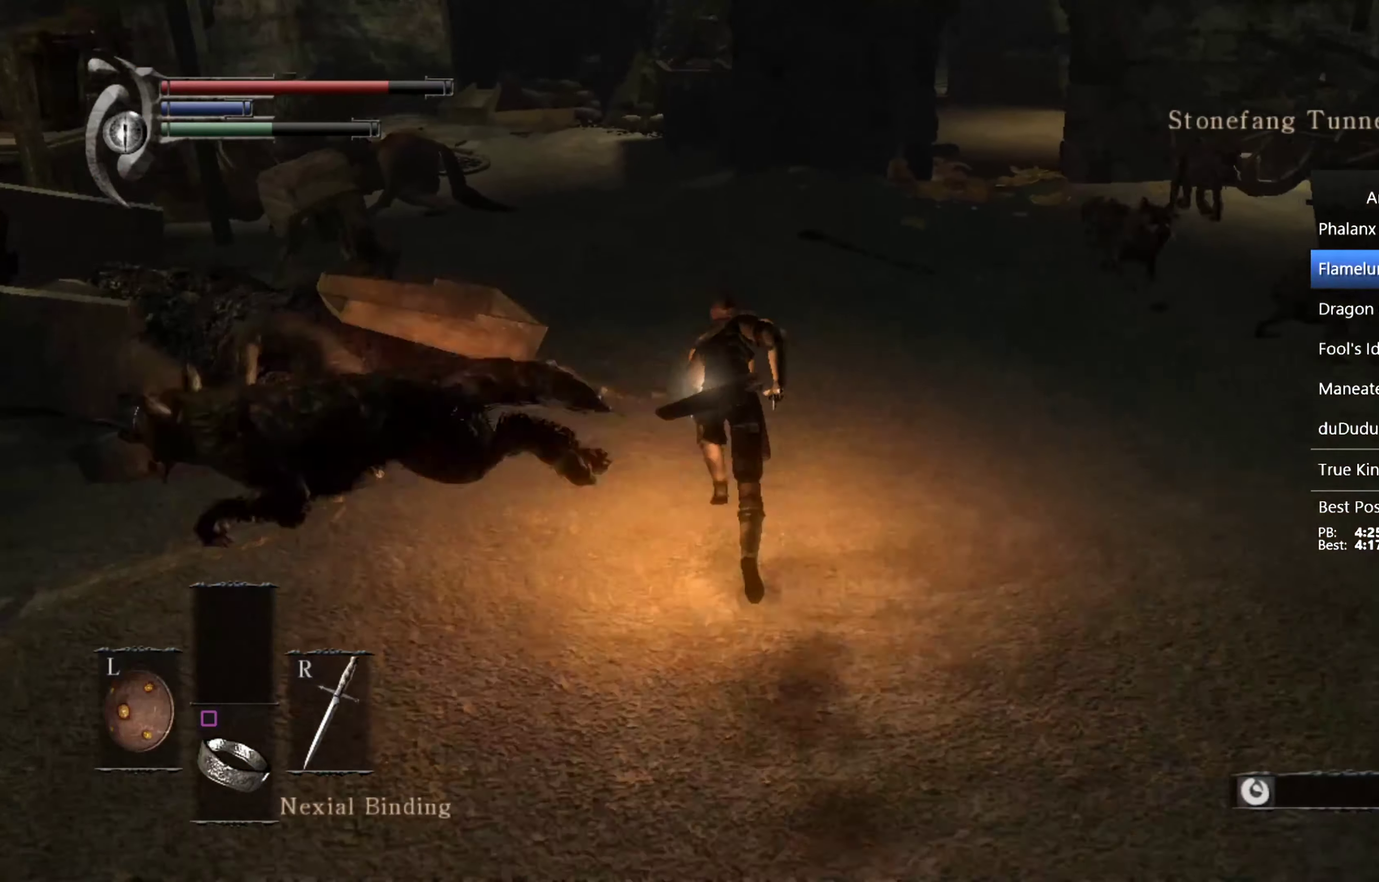
{"buttons": ["CIRCLE"], "left_stick": "up", "right_stick": "down-right"}
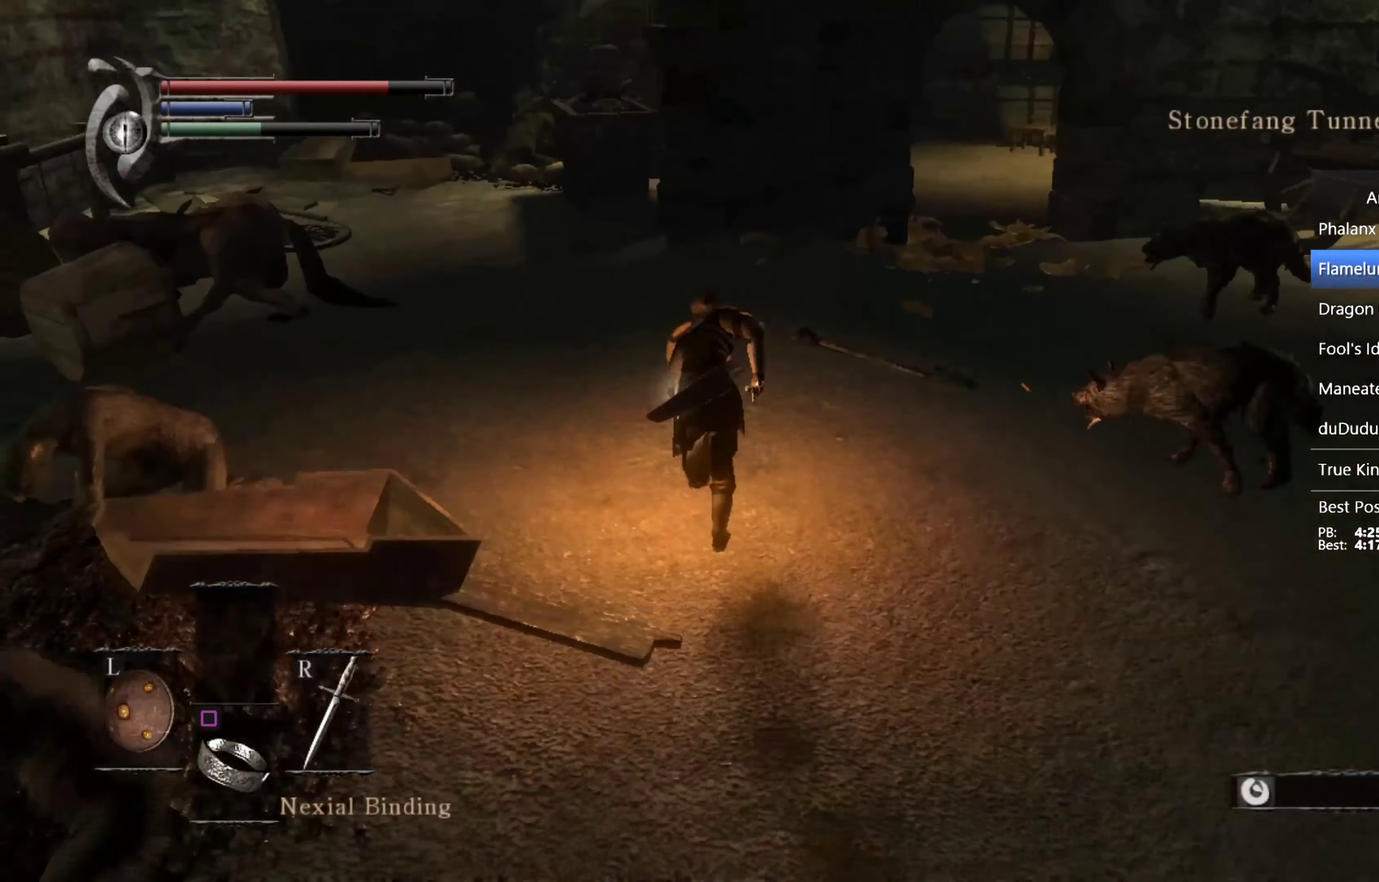
{"buttons": ["CIRCLE"], "left_stick": "up", "right_stick": "down-right", "events": []}
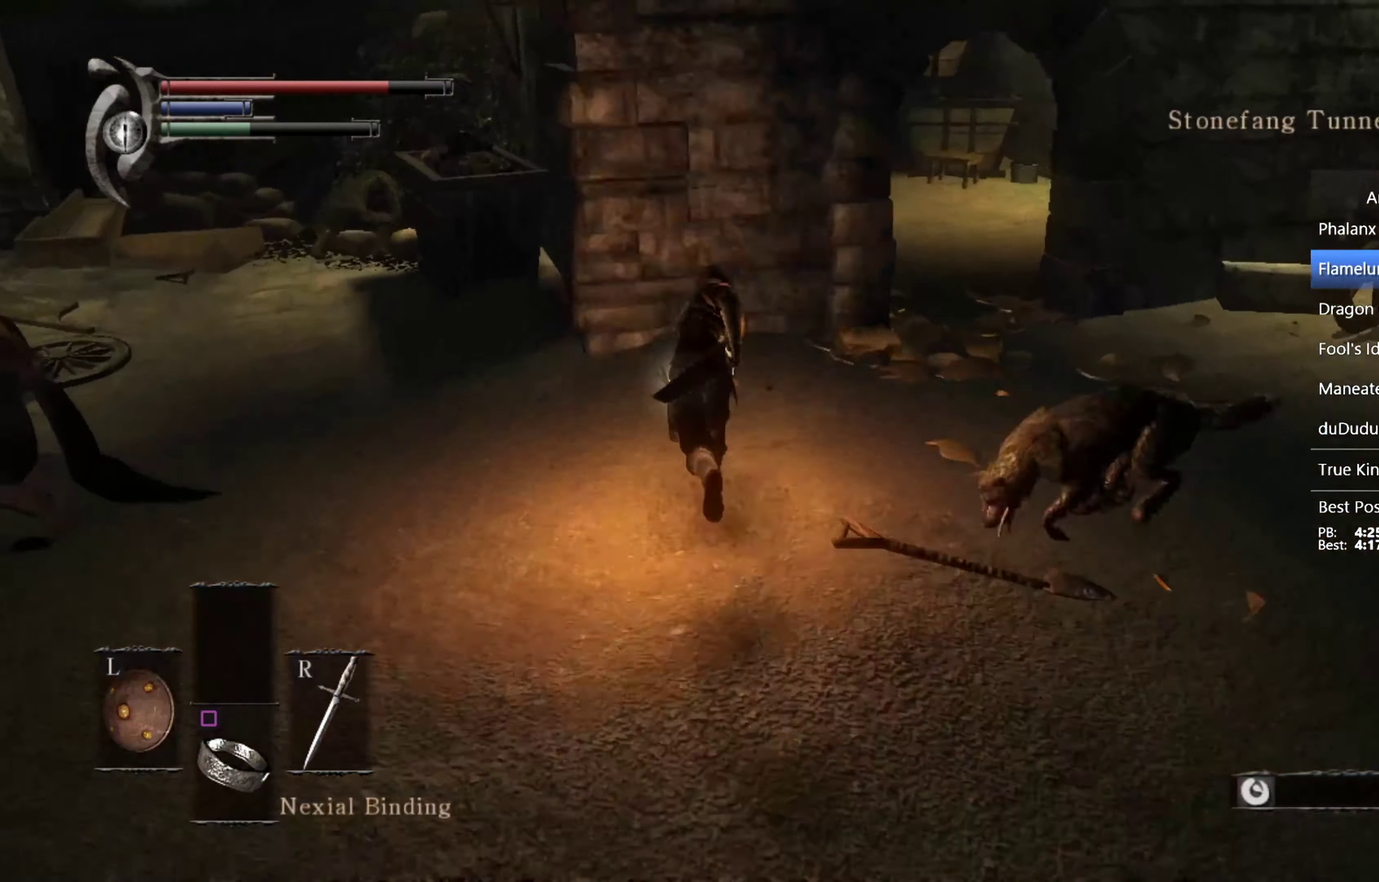
{"buttons": ["CIRCLE"], "left_stick": "up", "right_stick": "down-right", "events": [[66, "left_stick", "up-right"], [467, "left_stick", "up"]]}